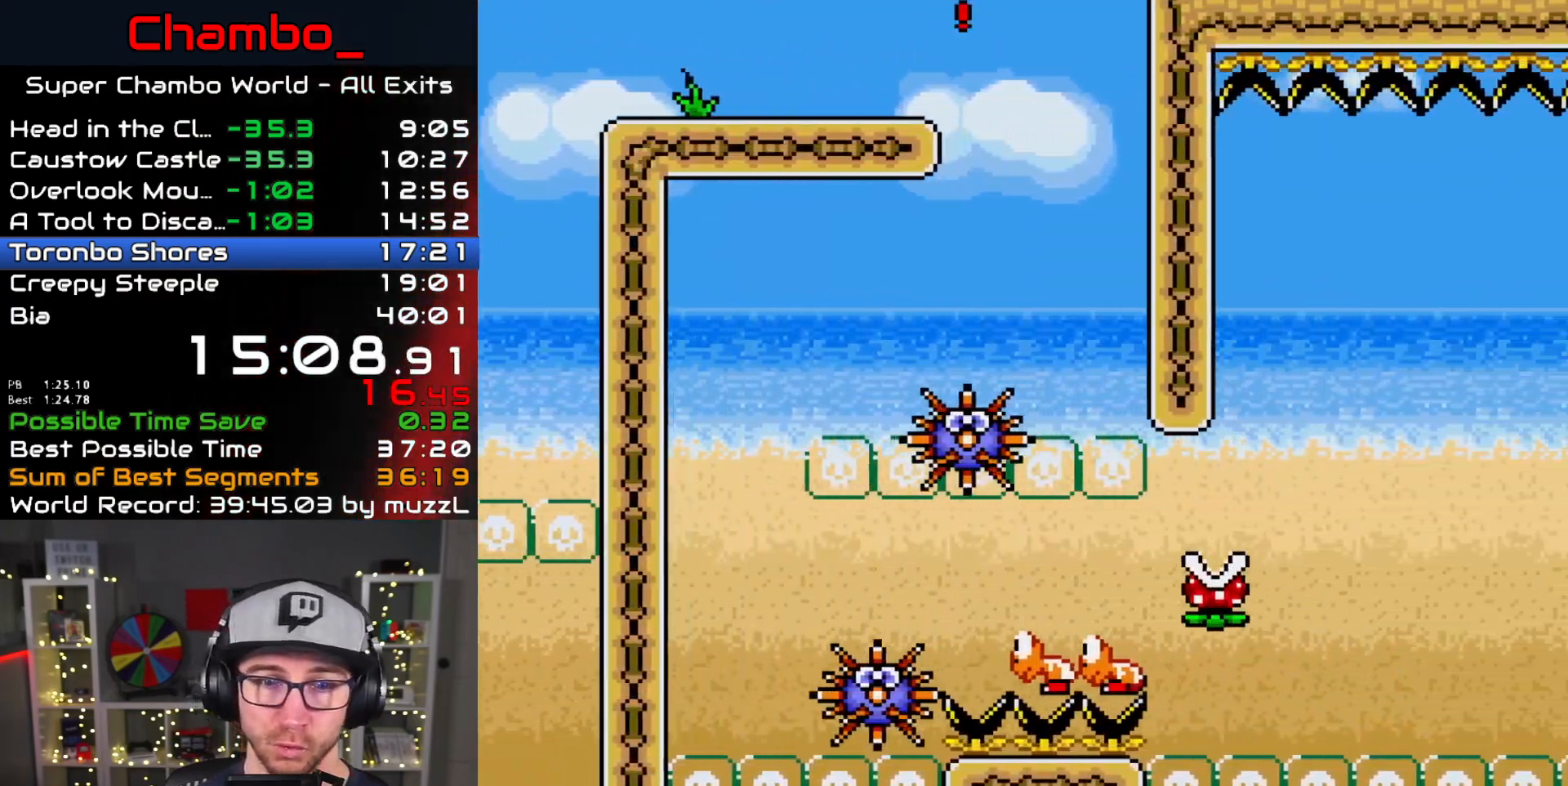
Gameplay with a controller (Nintendo layout); each line is a JSON object with the inputs held at the frame after it (dt_ms = milliseconds from this image to that frame). "events" lists button and stick changes between this image and that frame as [ms after this image, input, new state], when the widget could be followed in between. Not read: A L1 L3 R1 R3 START.
{"dt_ms": 500, "buttons": ["X", "DPAD_LEFT"], "events": [[67, "DPAD_RIGHT", "up"], [83, "DPAD_LEFT", "down"]]}
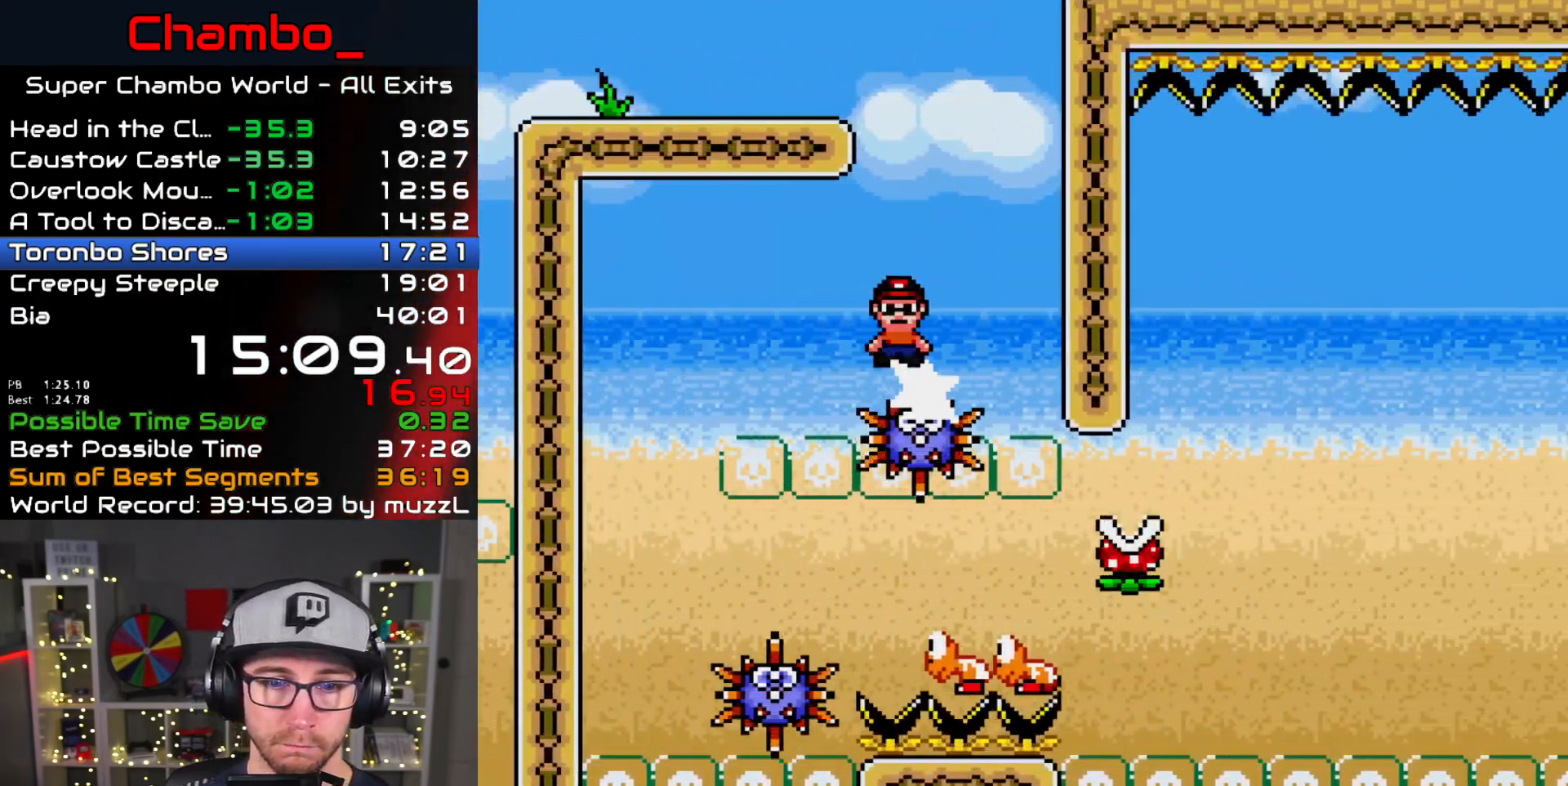
{"dt_ms": 1000, "buttons": ["X", "DPAD_RIGHT"]}
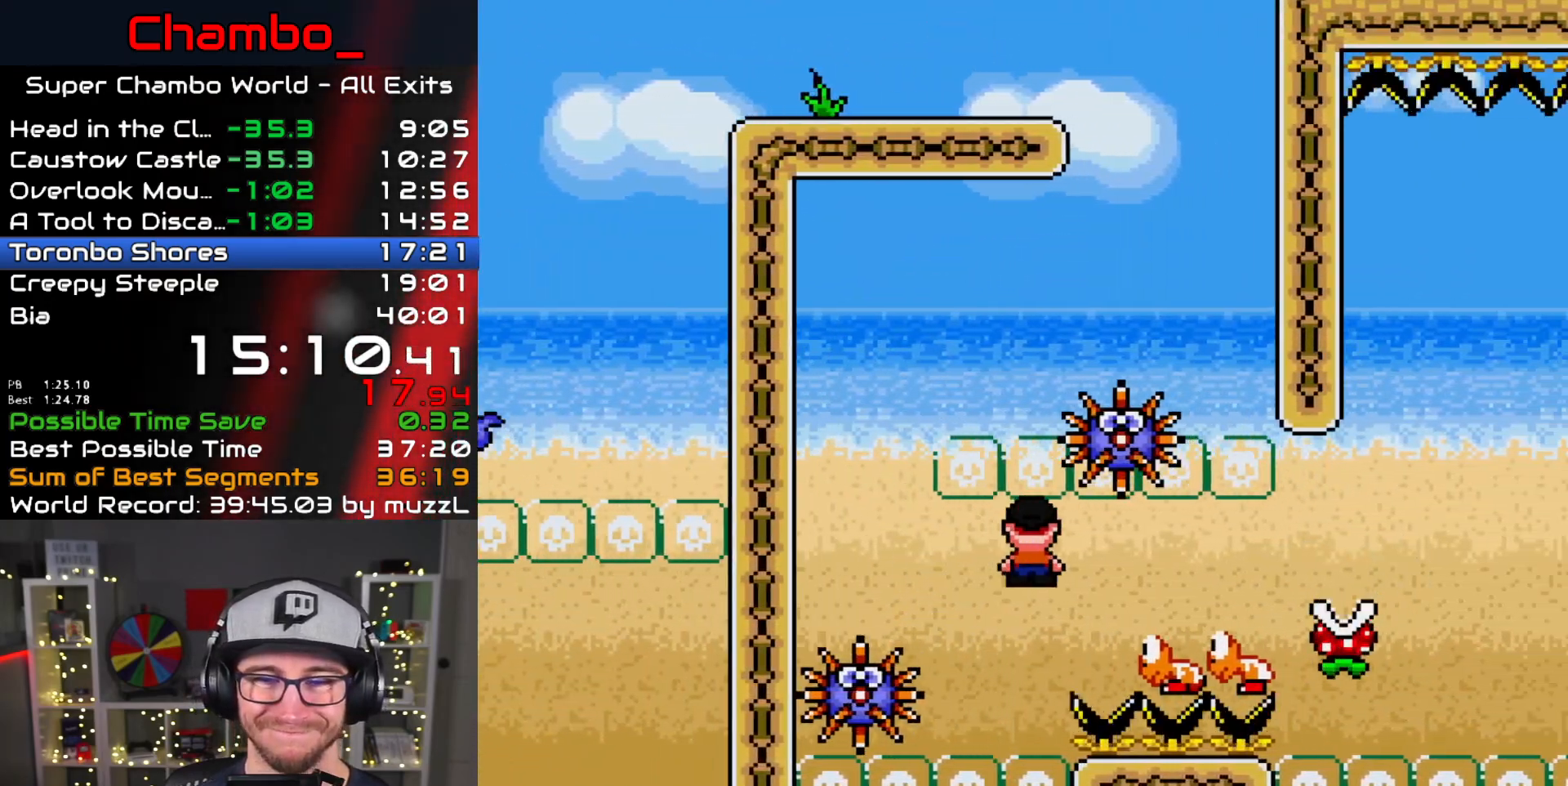
{"dt_ms": 500, "buttons": ["X", "DPAD_RIGHT"], "events": []}
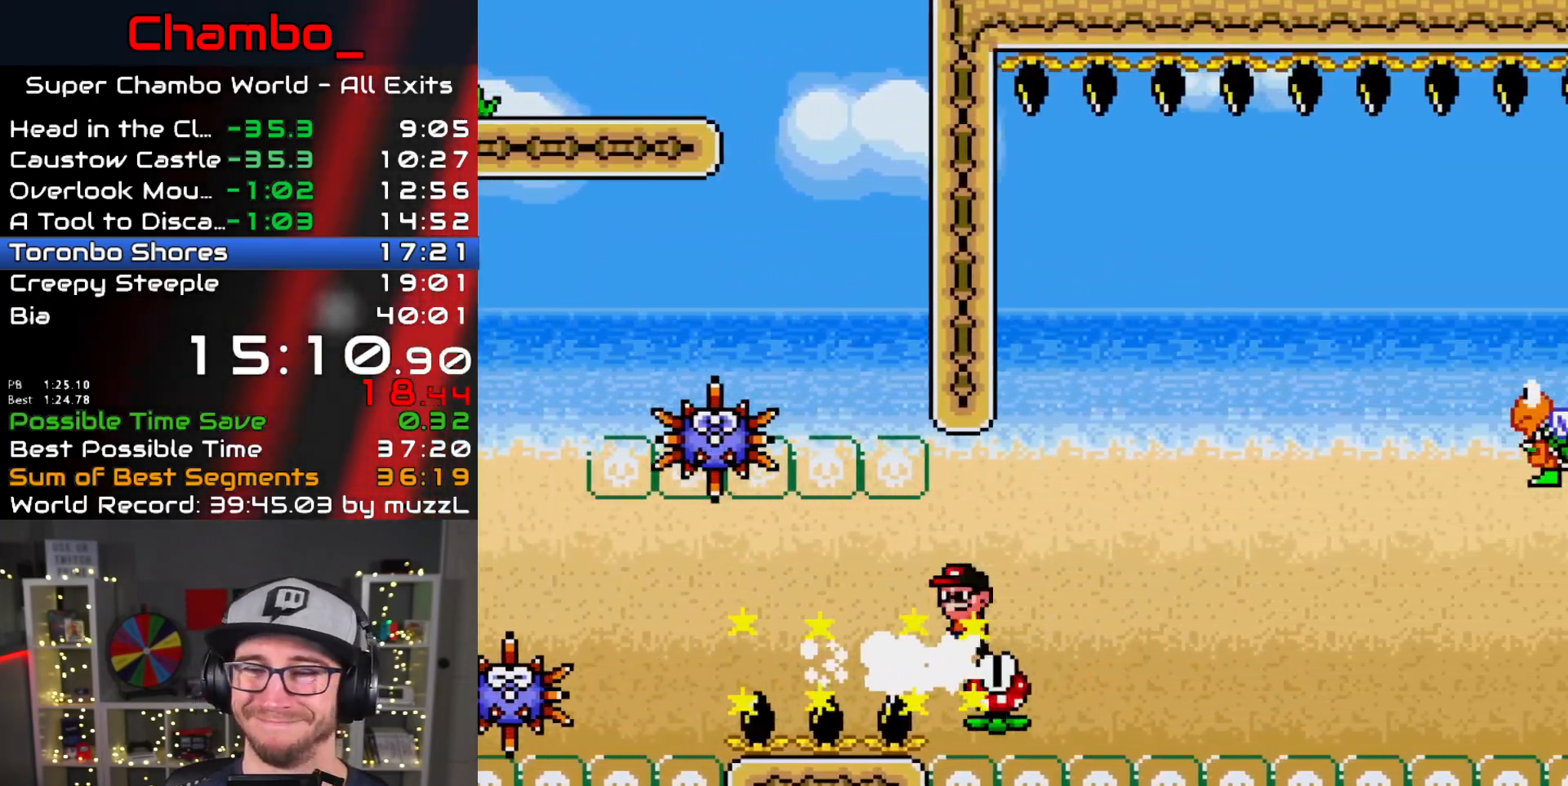
{"dt_ms": 500, "buttons": ["X", "DPAD_RIGHT"], "events": []}
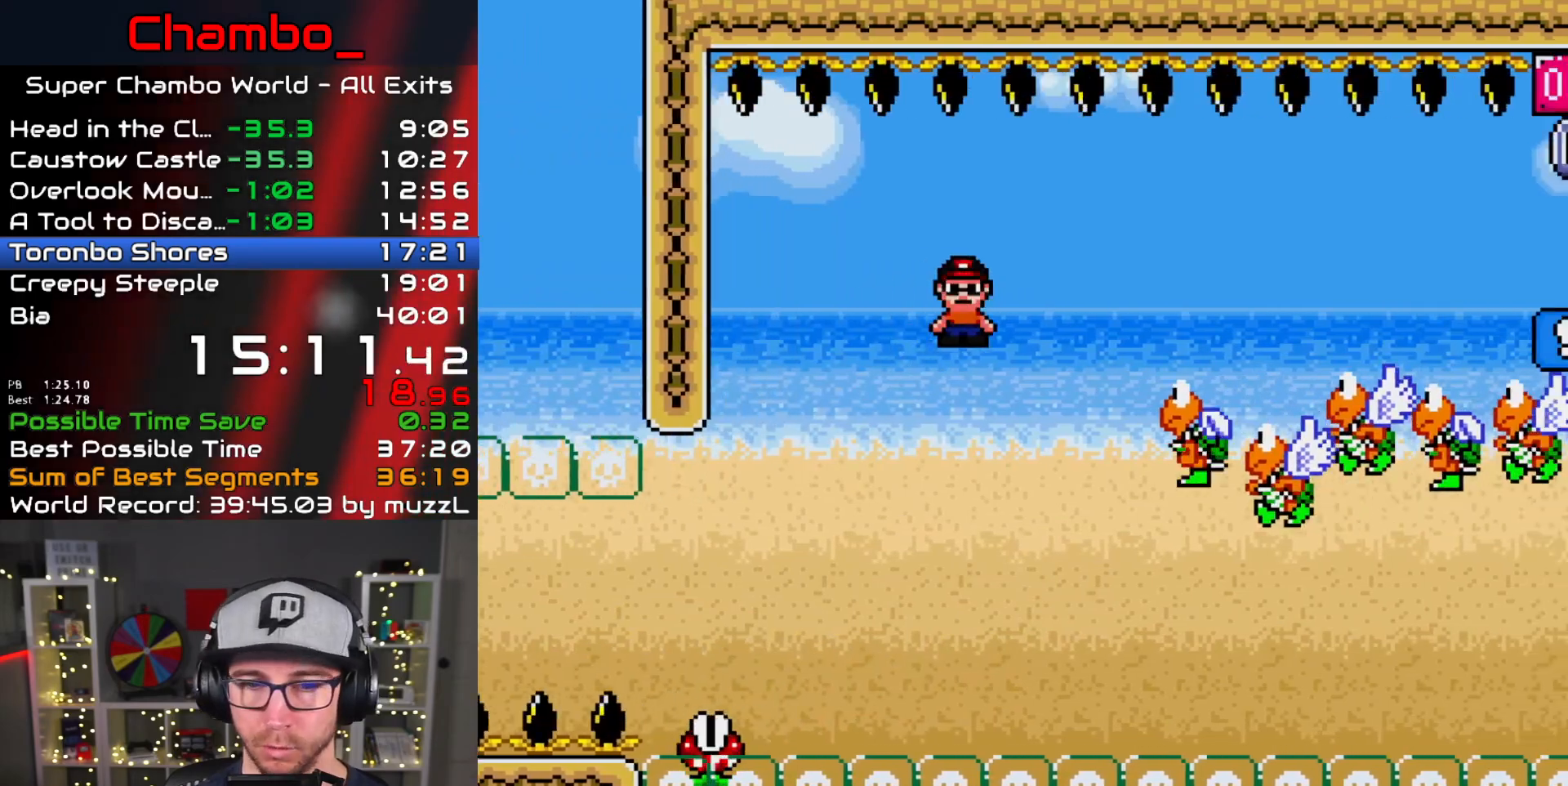
{"dt_ms": 500, "buttons": ["X", "DPAD_RIGHT"]}
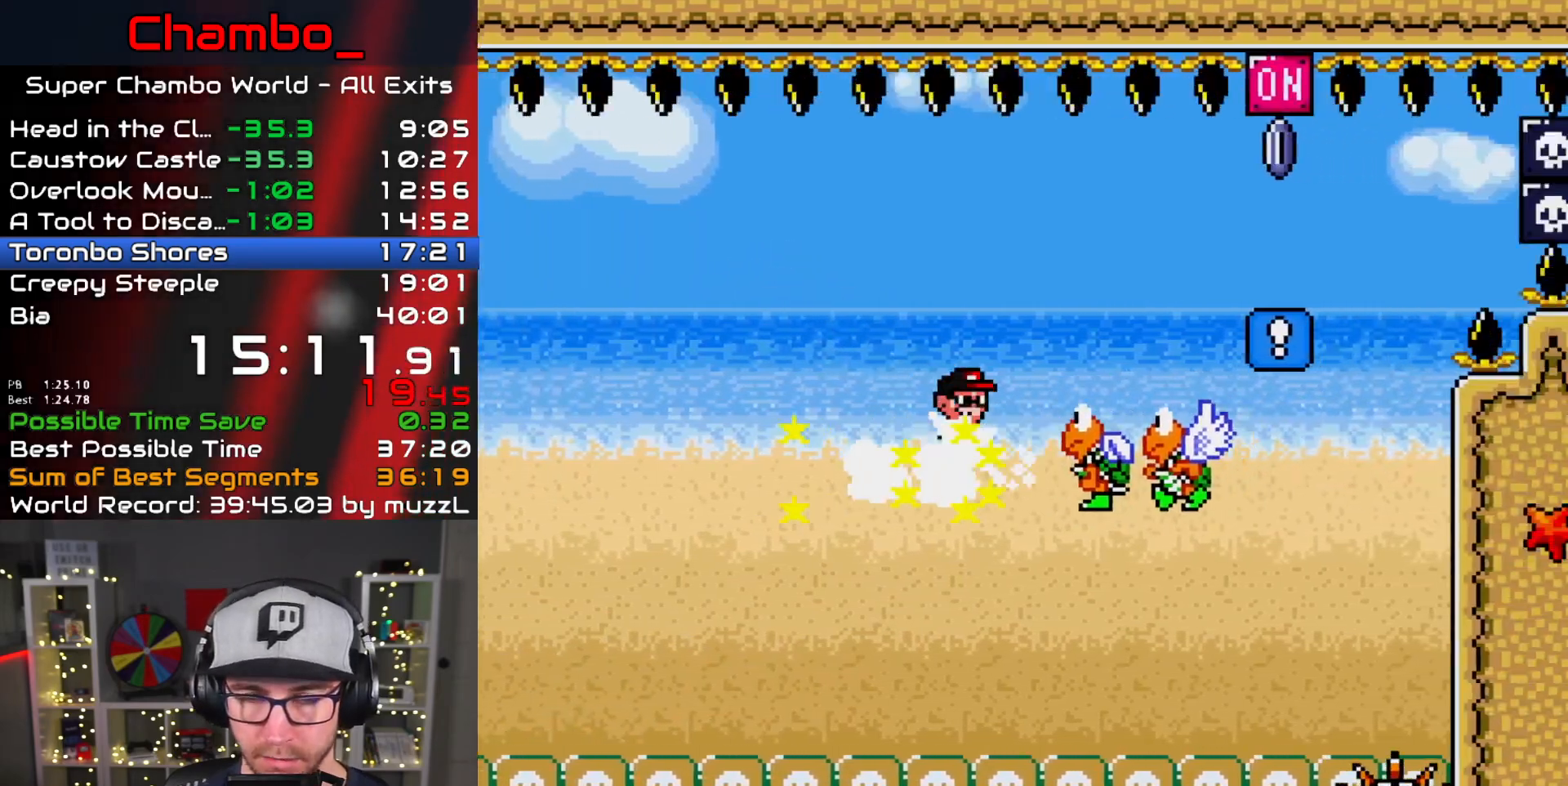
{"dt_ms": 500, "buttons": ["X", "DPAD_RIGHT"], "events": []}
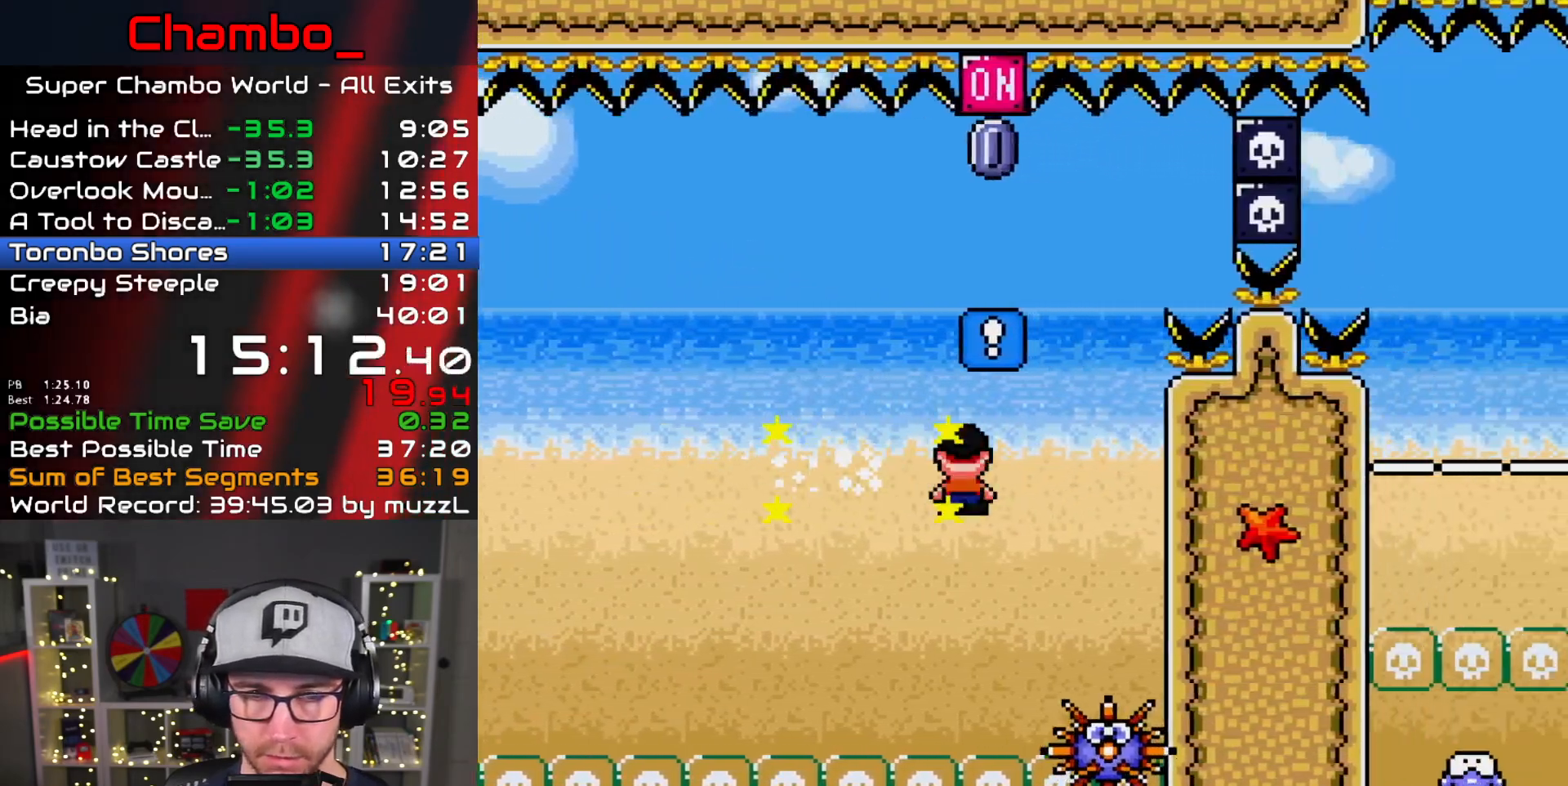
{"dt_ms": 500, "buttons": ["X"], "events": [[317, "DPAD_RIGHT", "up"]]}
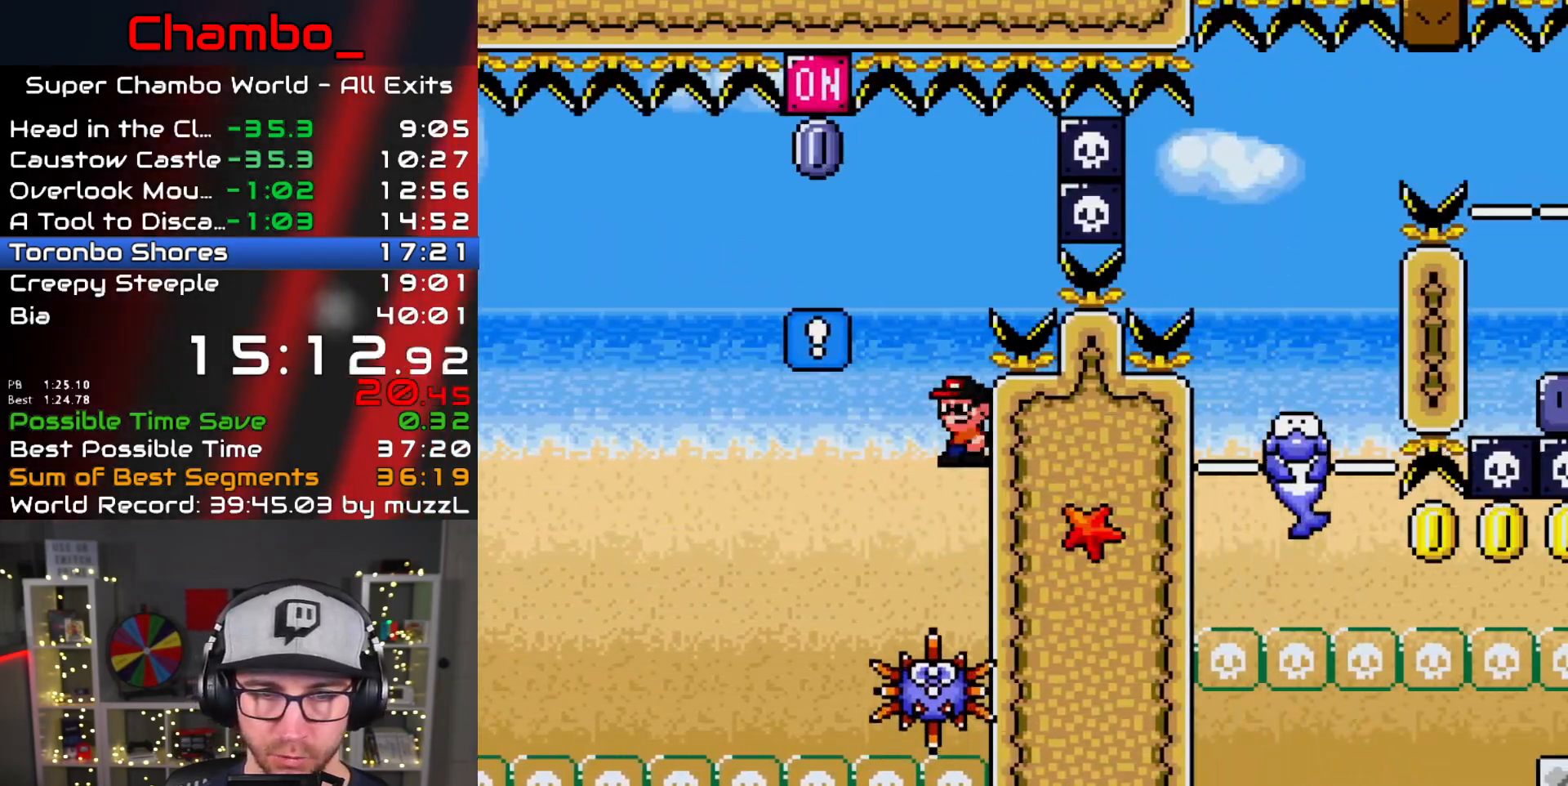
{"dt_ms": 500, "buttons": ["X", "DPAD_LEFT"], "events": [[350, "DPAD_LEFT", "down"]]}
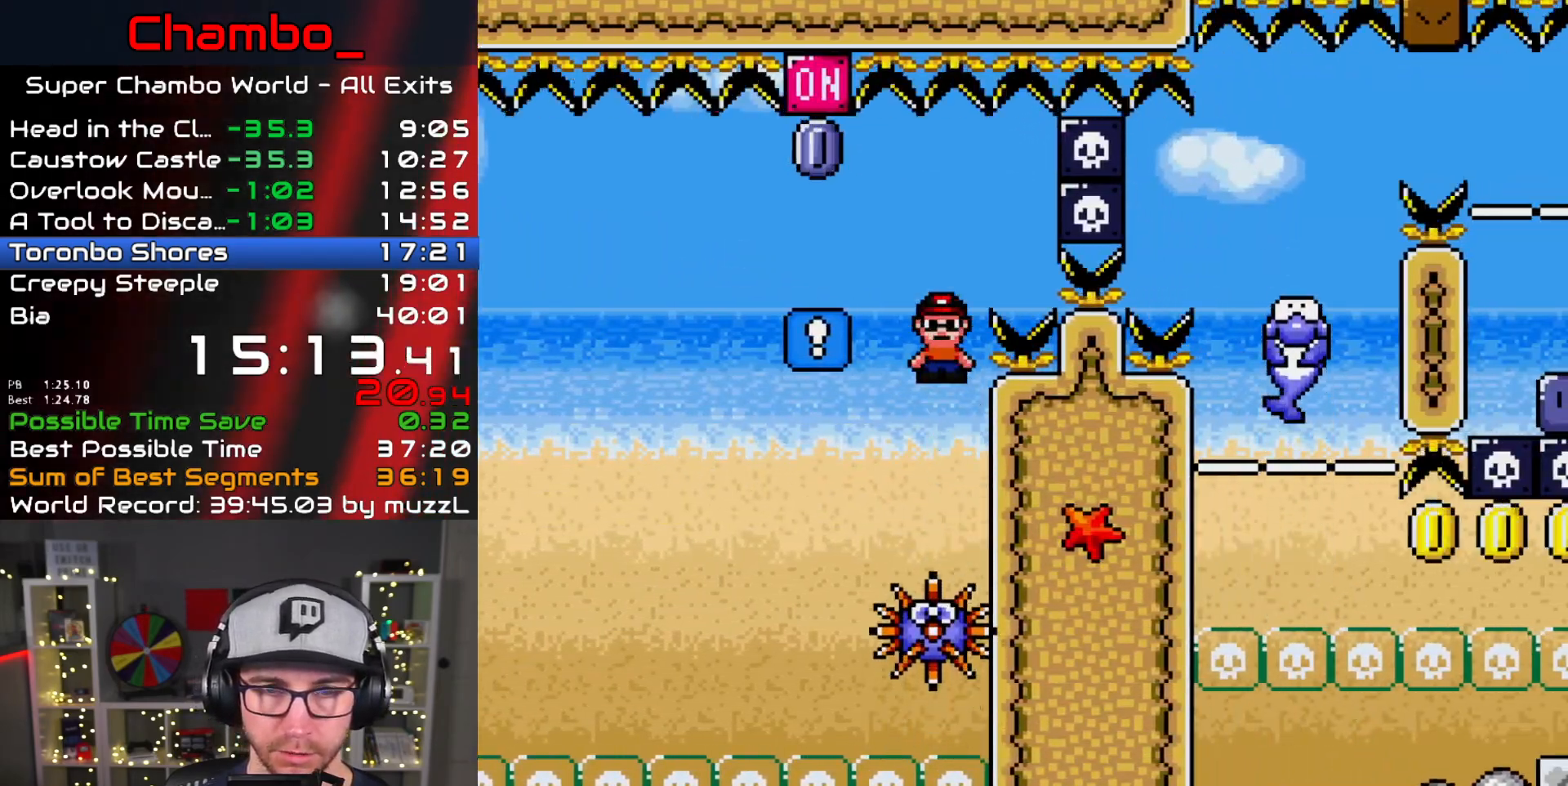
{"dt_ms": 500, "buttons": ["X"], "events": [[250, "DPAD_LEFT", "up"], [250, "DPAD_RIGHT", "down"], [367, "DPAD_RIGHT", "up"]]}
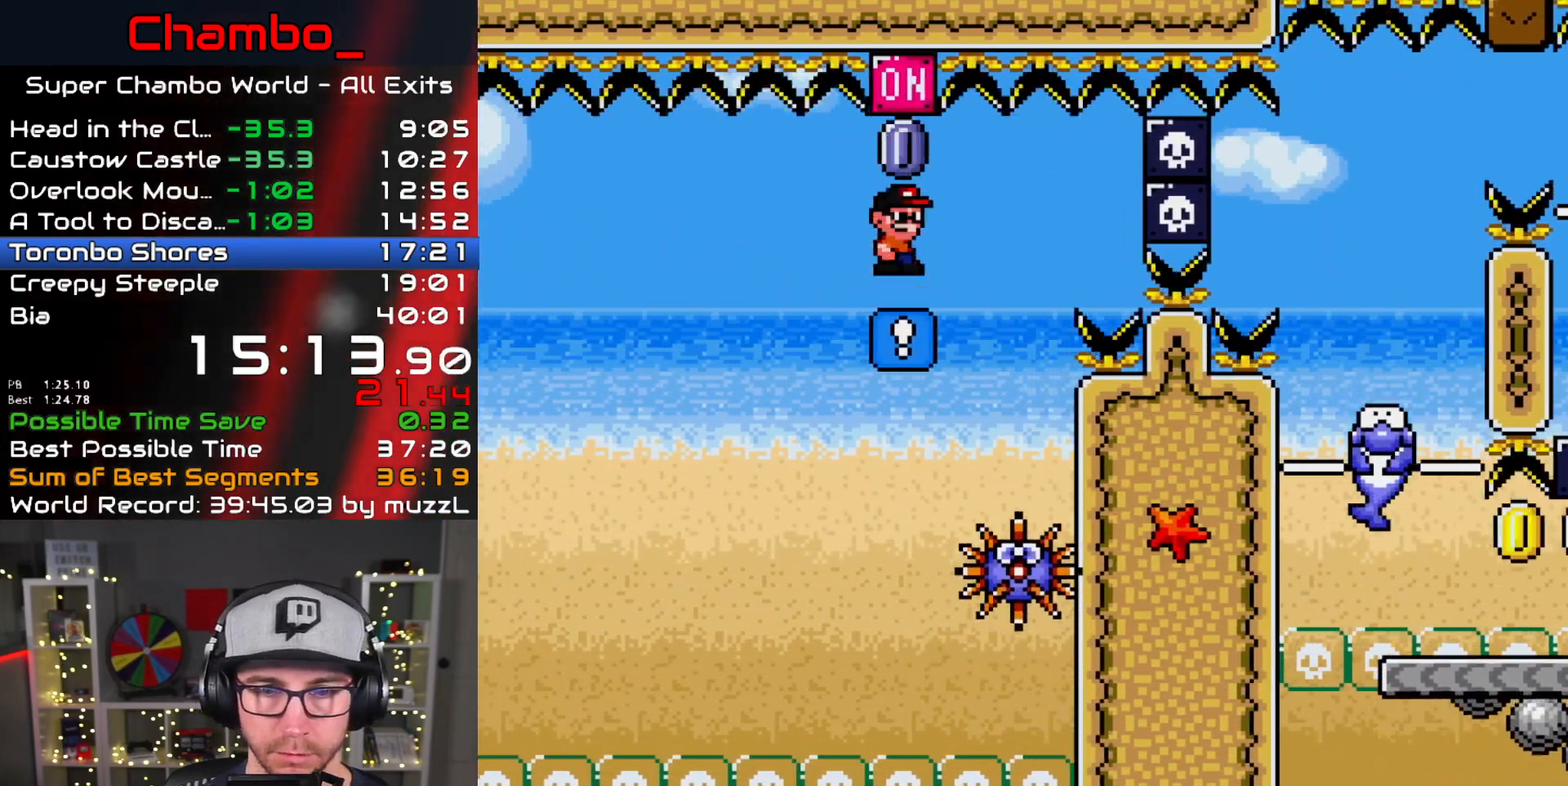
{"dt_ms": 500, "buttons": ["X", "DPAD_RIGHT"], "events": [[117, "DPAD_RIGHT", "down"], [267, "DPAD_RIGHT", "up"], [400, "DPAD_RIGHT", "down"]]}
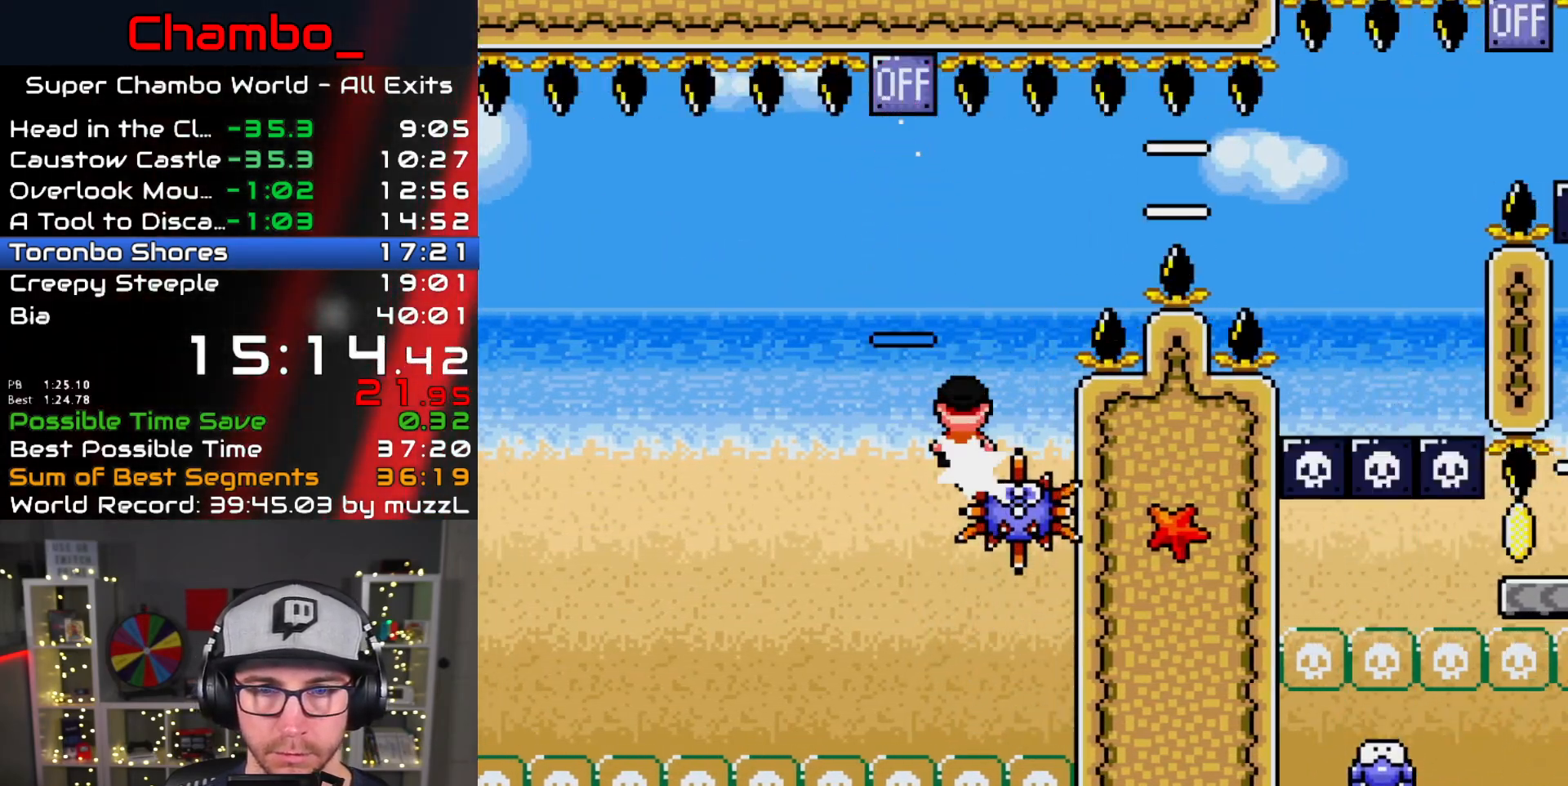
{"dt_ms": 500, "buttons": ["X", "DPAD_RIGHT"], "events": []}